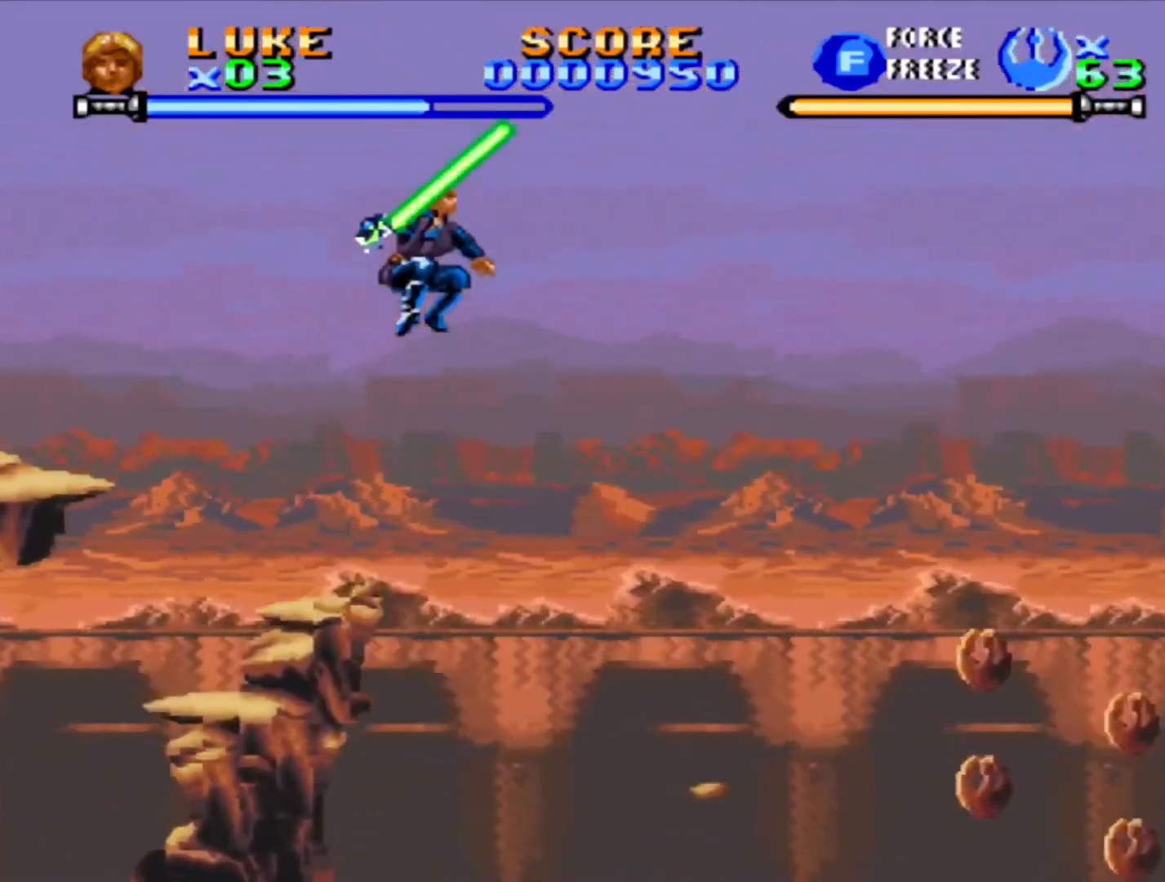
Gameplay with a controller (PlayStation layout); each line is a JSON object with the inputs held at the frame after it (dt_ms = milliseconds from this image to that frame). "events" lists button and stick changes between this image and that frame as [ms after this image, input, new state], when the widget could be followed in between. Not read: L2 L3 R2 R3.
{"dt_ms": 500, "buttons": [], "events": [[33, "DPAD_RIGHT", "up"], [217, "DPAD_RIGHT", "down"], [367, "DPAD_RIGHT", "up"]]}
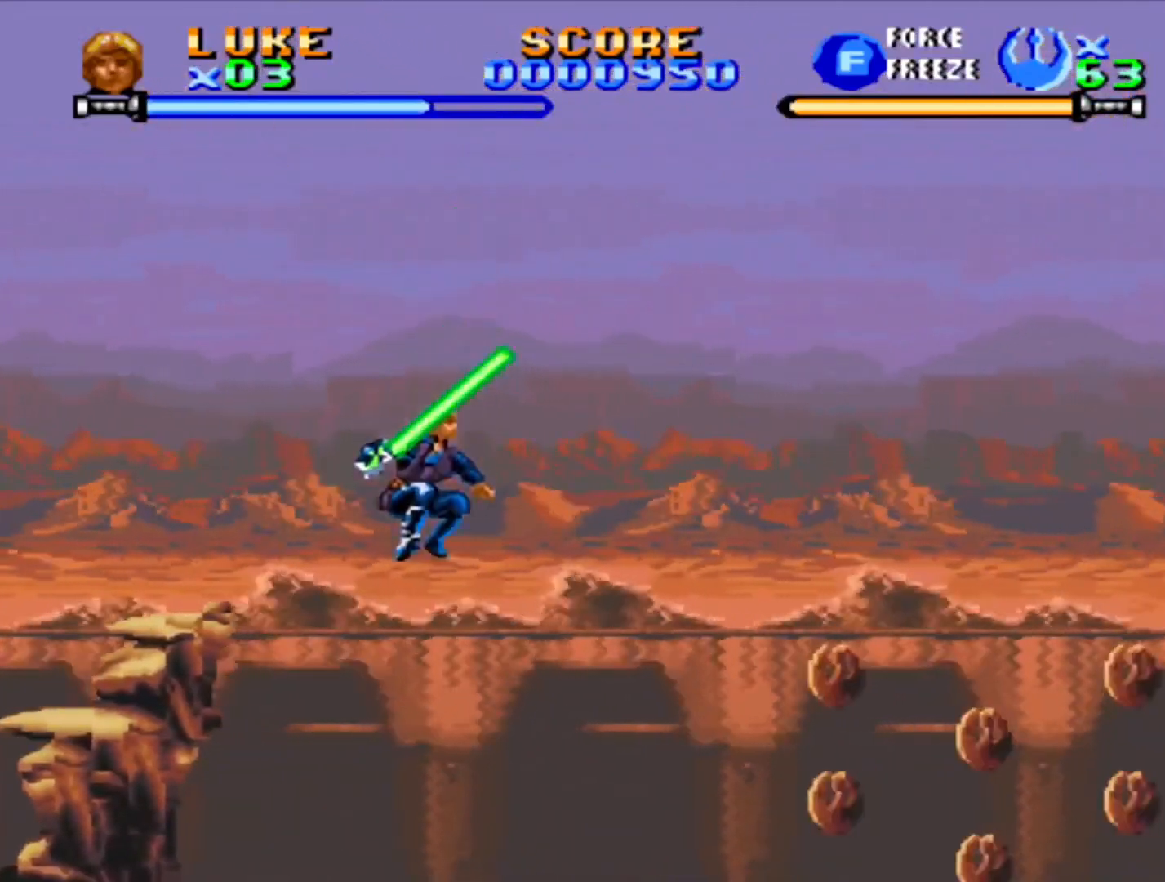
{"dt_ms": 500, "buttons": [], "events": [[17, "DPAD_RIGHT", "down"], [100, "DPAD_RIGHT", "up"]]}
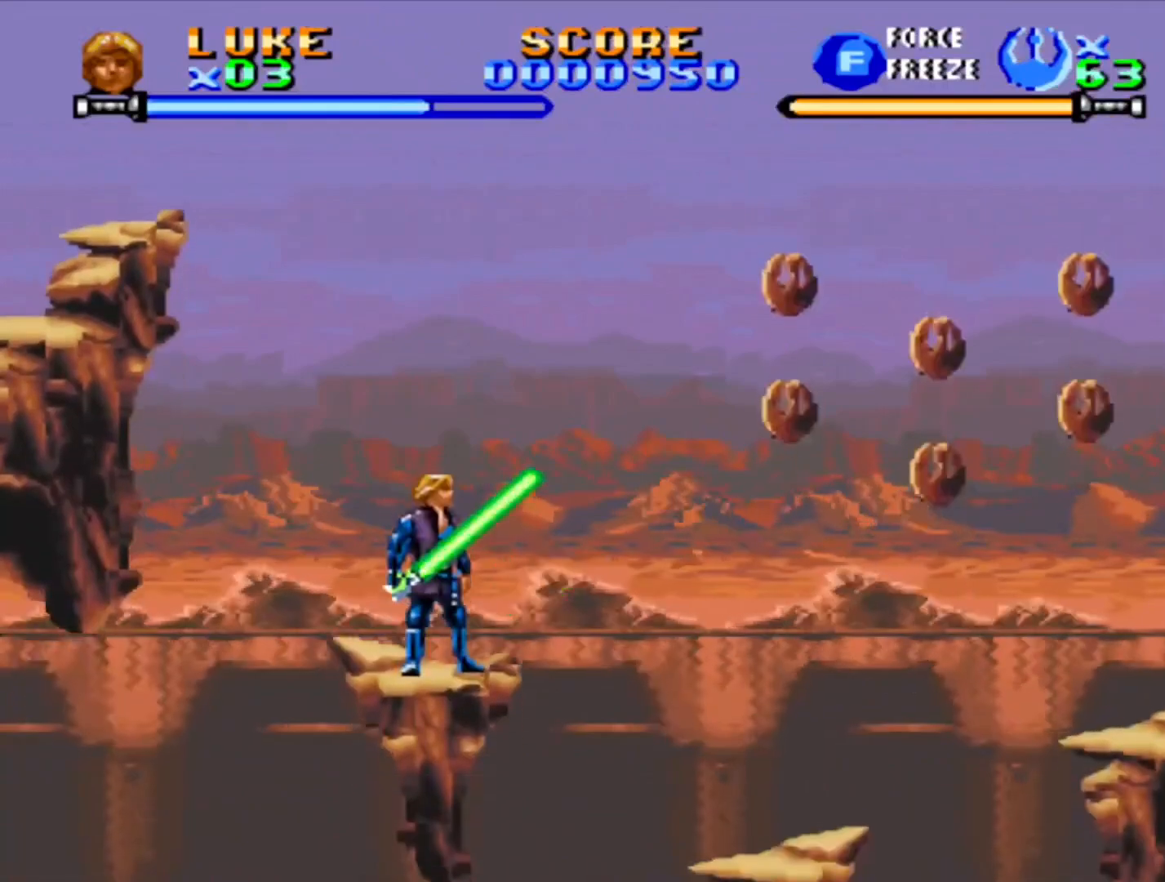
{"dt_ms": 500, "buttons": ["CROSS", "DPAD_RIGHT"], "events": [[300, "CROSS", "down"], [333, "DPAD_RIGHT", "down"]]}
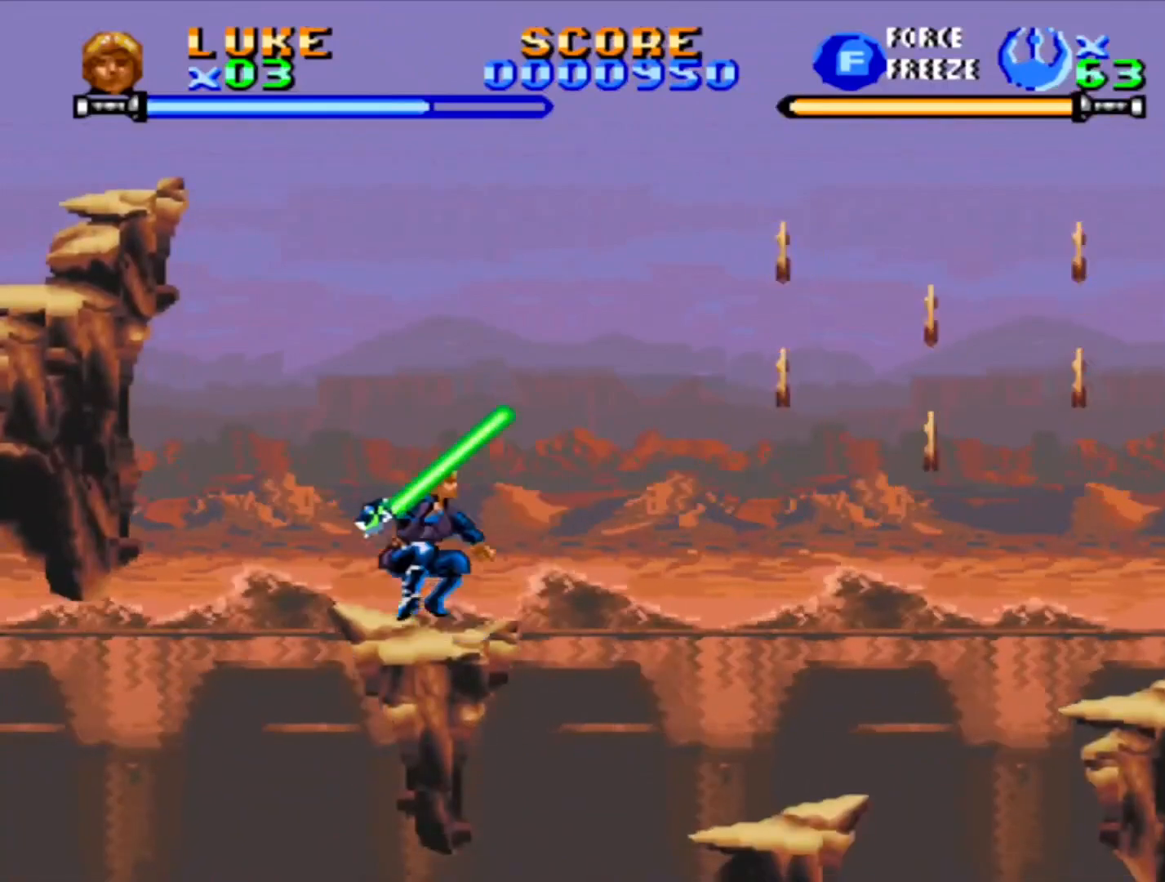
{"dt_ms": 500, "buttons": ["DPAD_RIGHT"], "events": [[183, "CROSS", "up"]]}
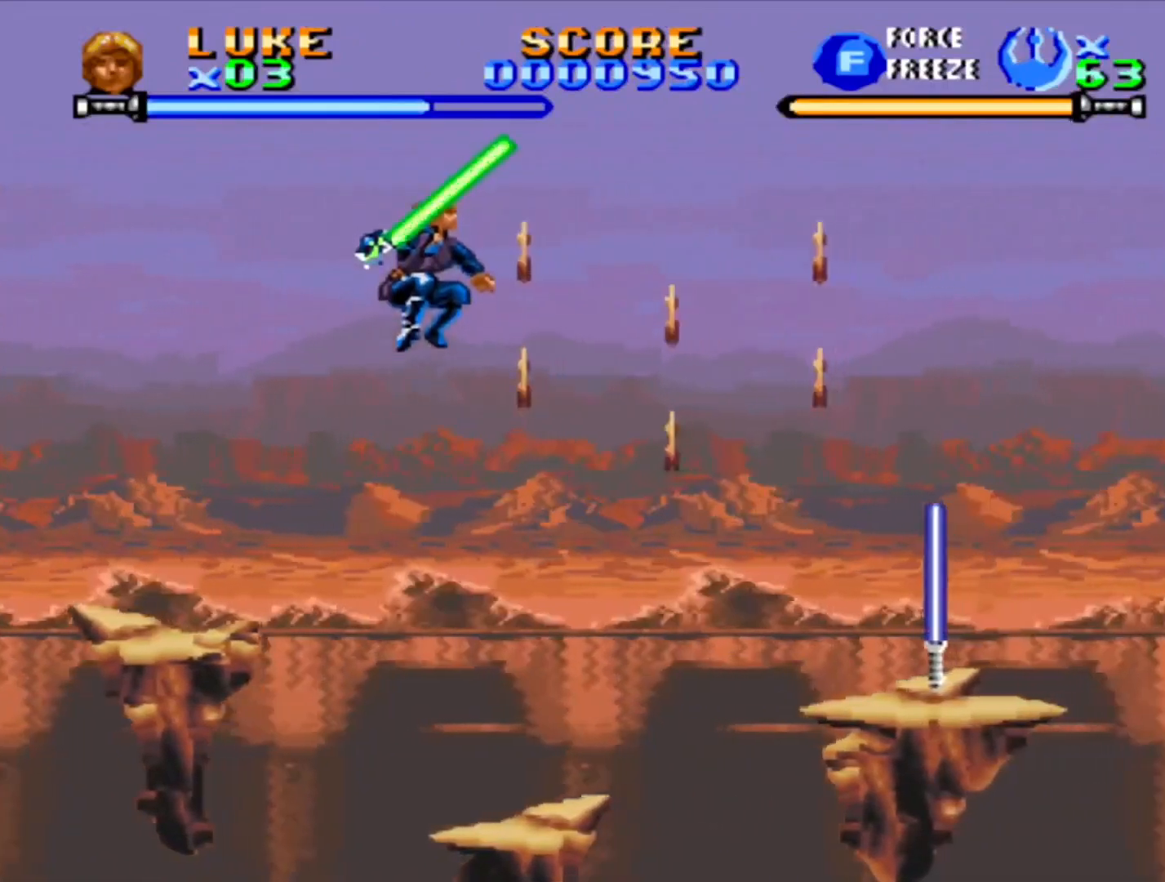
{"dt_ms": 500, "buttons": ["DPAD_RIGHT"], "events": [[150, "CROSS", "down"], [300, "CROSS", "up"]]}
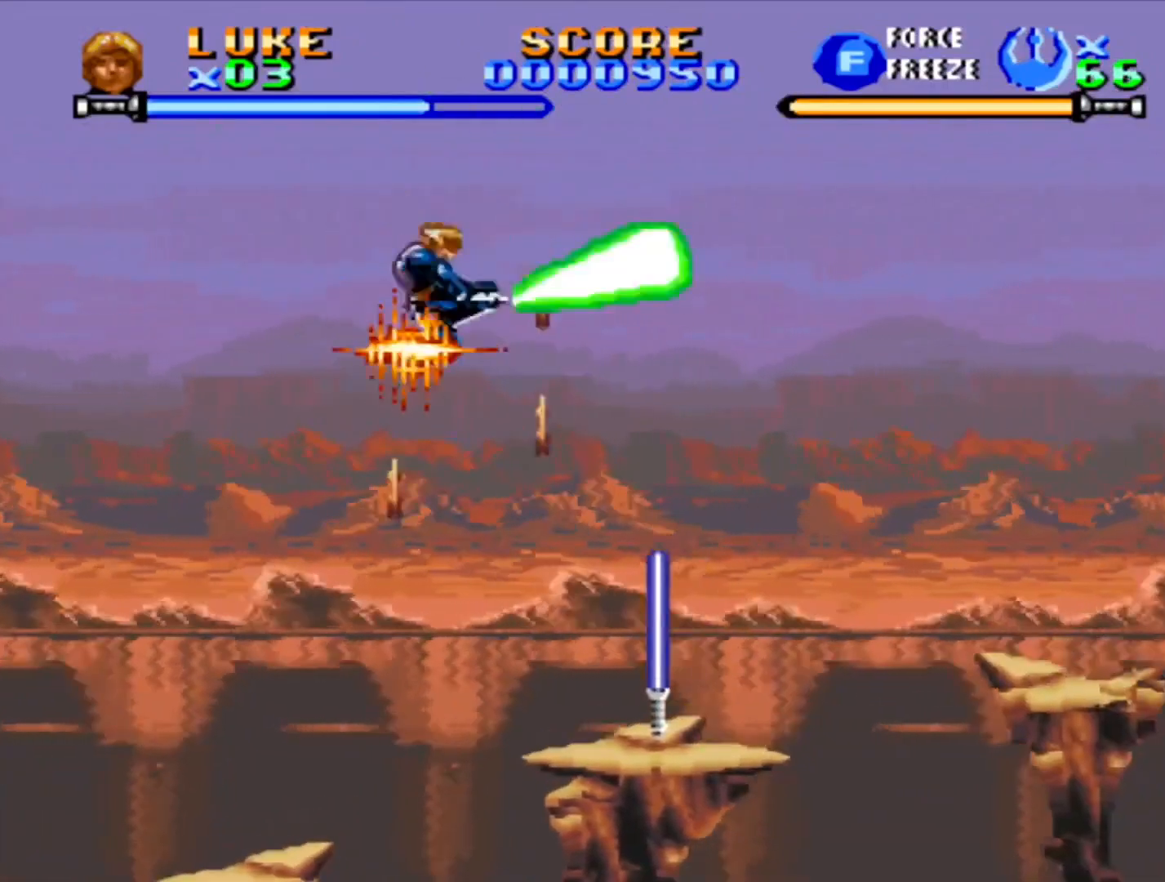
{"dt_ms": 500, "buttons": [], "events": [[150, "DPAD_RIGHT", "up"], [300, "DPAD_RIGHT", "down"], [383, "DPAD_RIGHT", "up"]]}
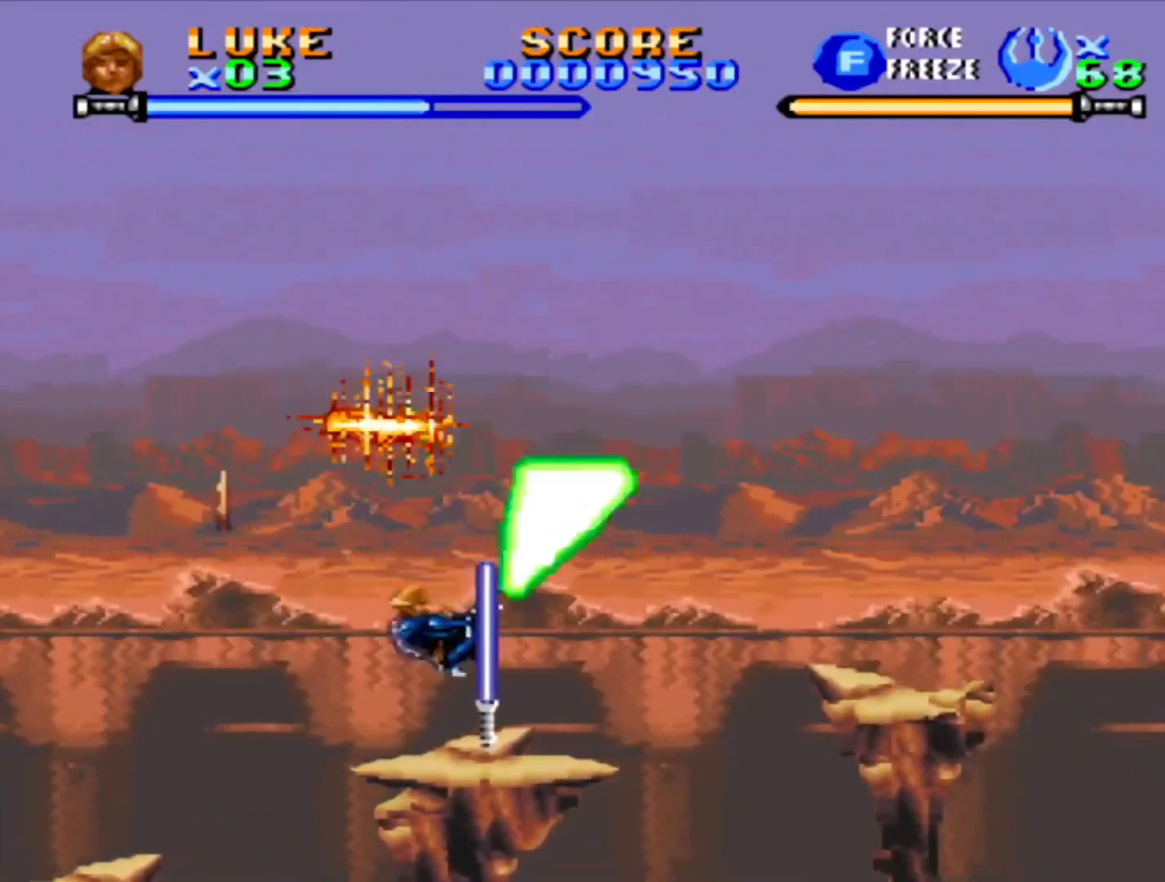
{"dt_ms": 500, "buttons": ["CROSS", "DPAD_RIGHT"], "events": [[317, "DPAD_RIGHT", "down"], [433, "CROSS", "down"]]}
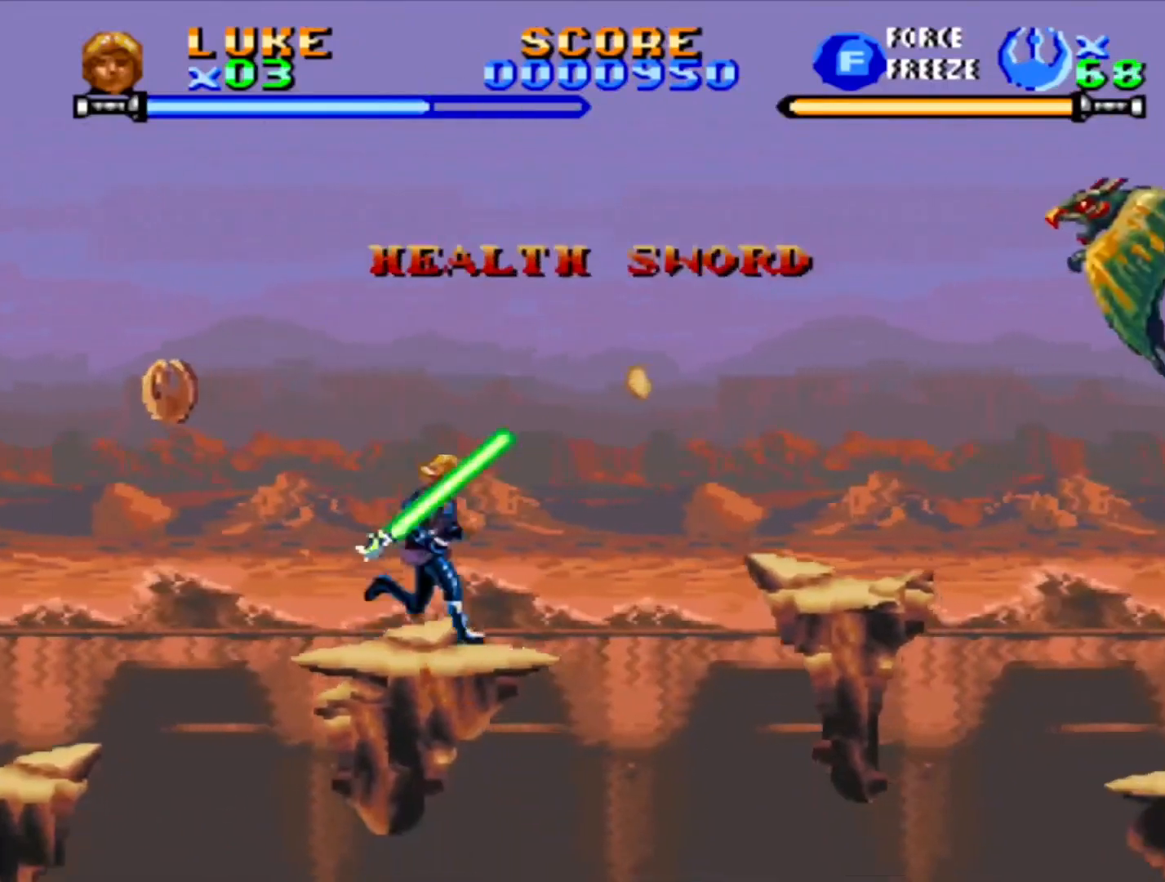
{"dt_ms": 500, "buttons": ["CROSS", "DPAD_RIGHT"], "events": [[417, "CROSS", "up"], [483, "CROSS", "down"]]}
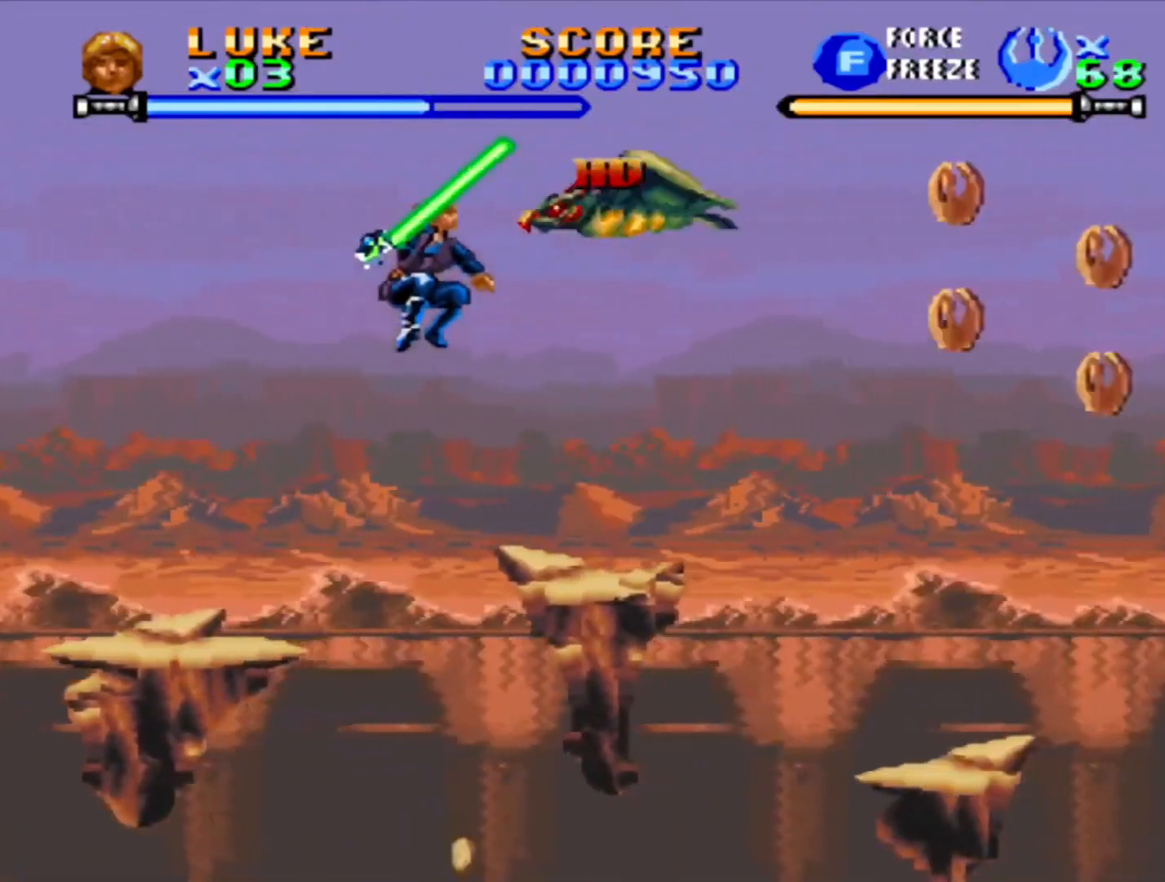
{"dt_ms": 1000, "buttons": [], "events": [[50, "DPAD_RIGHT", "up"], [67, "CROSS", "up"], [117, "CROSS", "down"], [267, "CROSS", "up"], [317, "CROSS", "down"], [433, "DPAD_RIGHT", "down"], [583, "CROSS", "up"], [583, "DPAD_RIGHT", "up"]]}
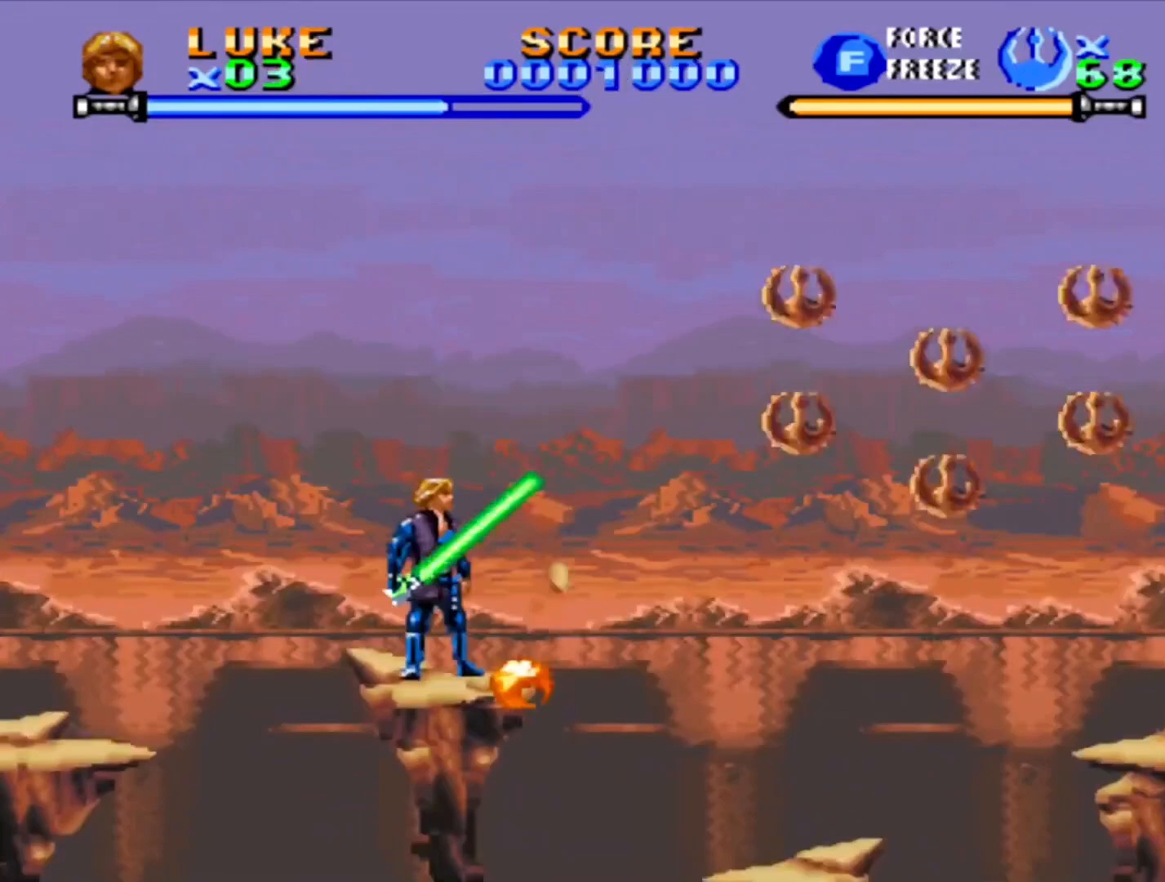
{"dt_ms": 500, "buttons": ["CROSS", "DPAD_RIGHT"], "events": [[17, "DPAD_RIGHT", "down"], [100, "CROSS", "down"]]}
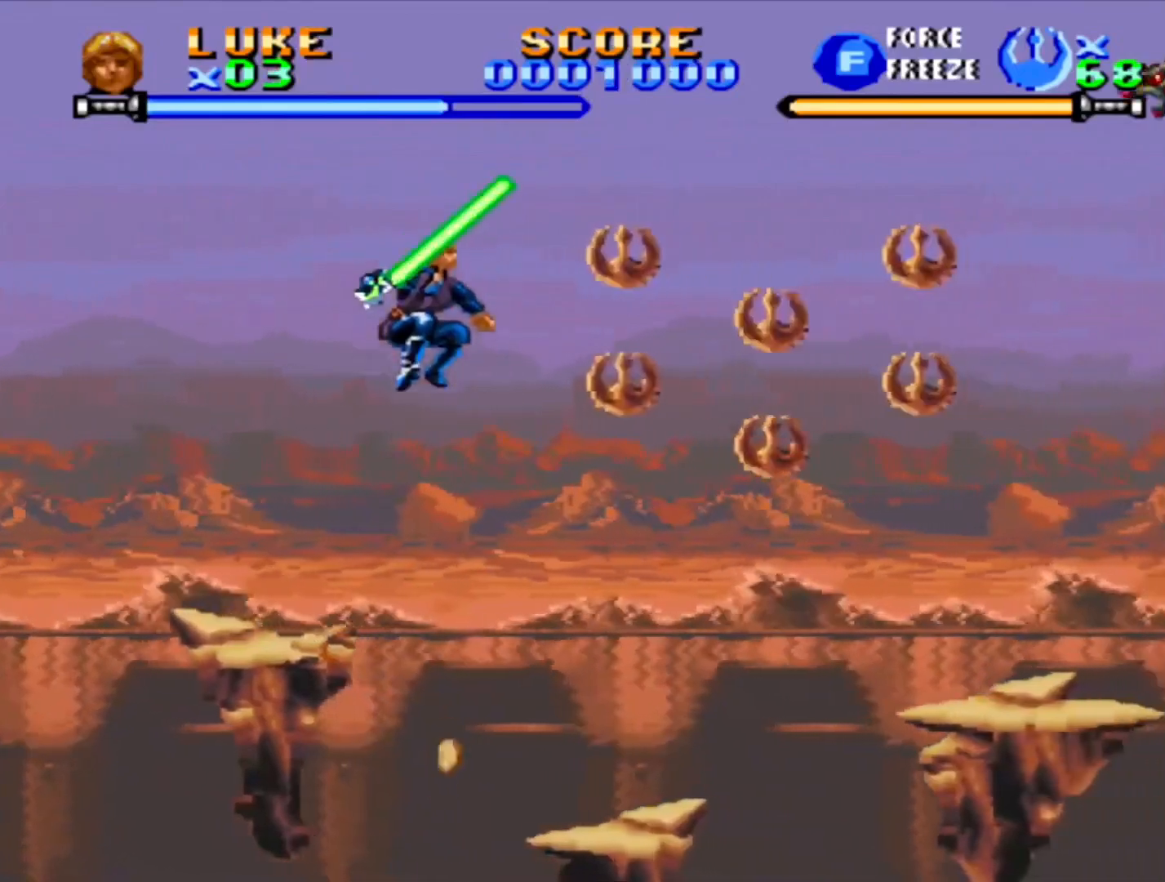
{"dt_ms": 500, "buttons": ["CROSS", "DPAD_RIGHT"], "events": [[183, "CROSS", "up"], [483, "CROSS", "down"]]}
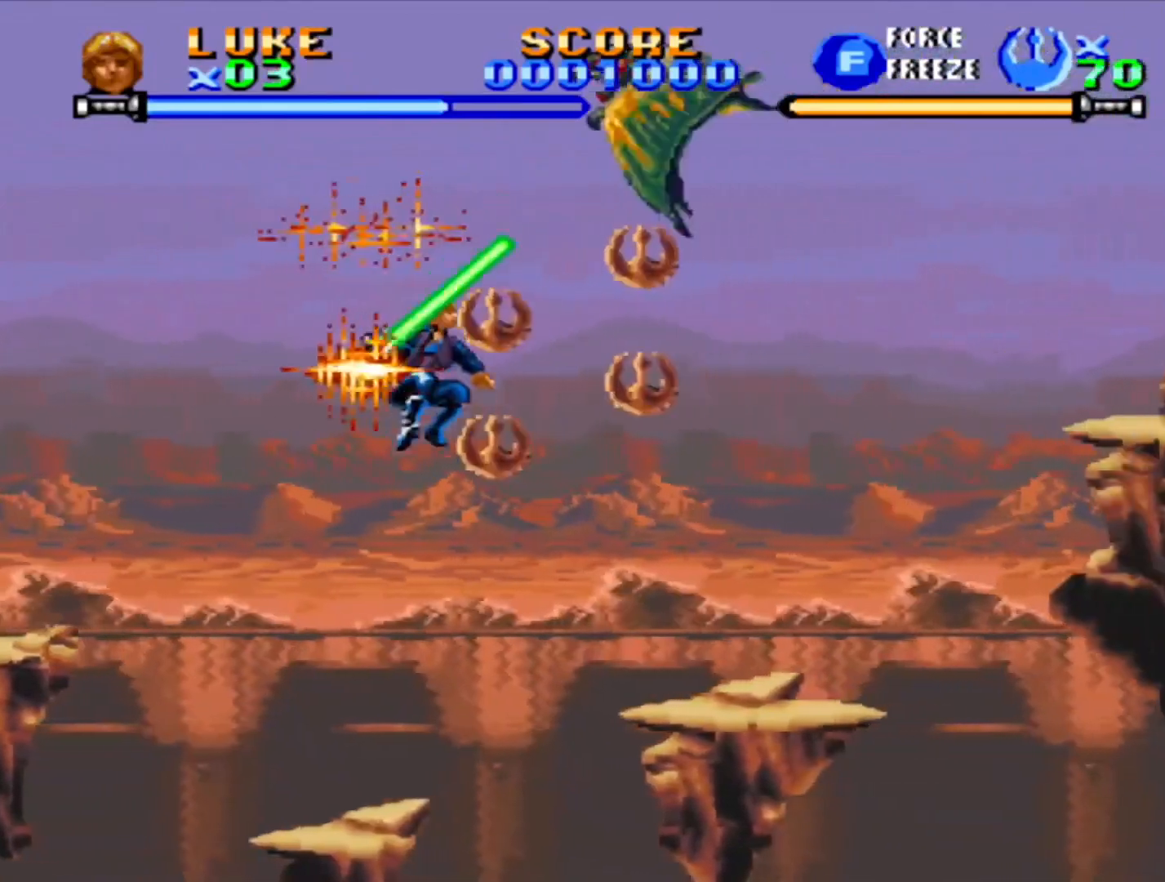
{"dt_ms": 500, "buttons": [], "events": [[367, "CROSS", "up"], [417, "CROSS", "down"], [483, "CROSS", "up"], [500, "DPAD_RIGHT", "up"]]}
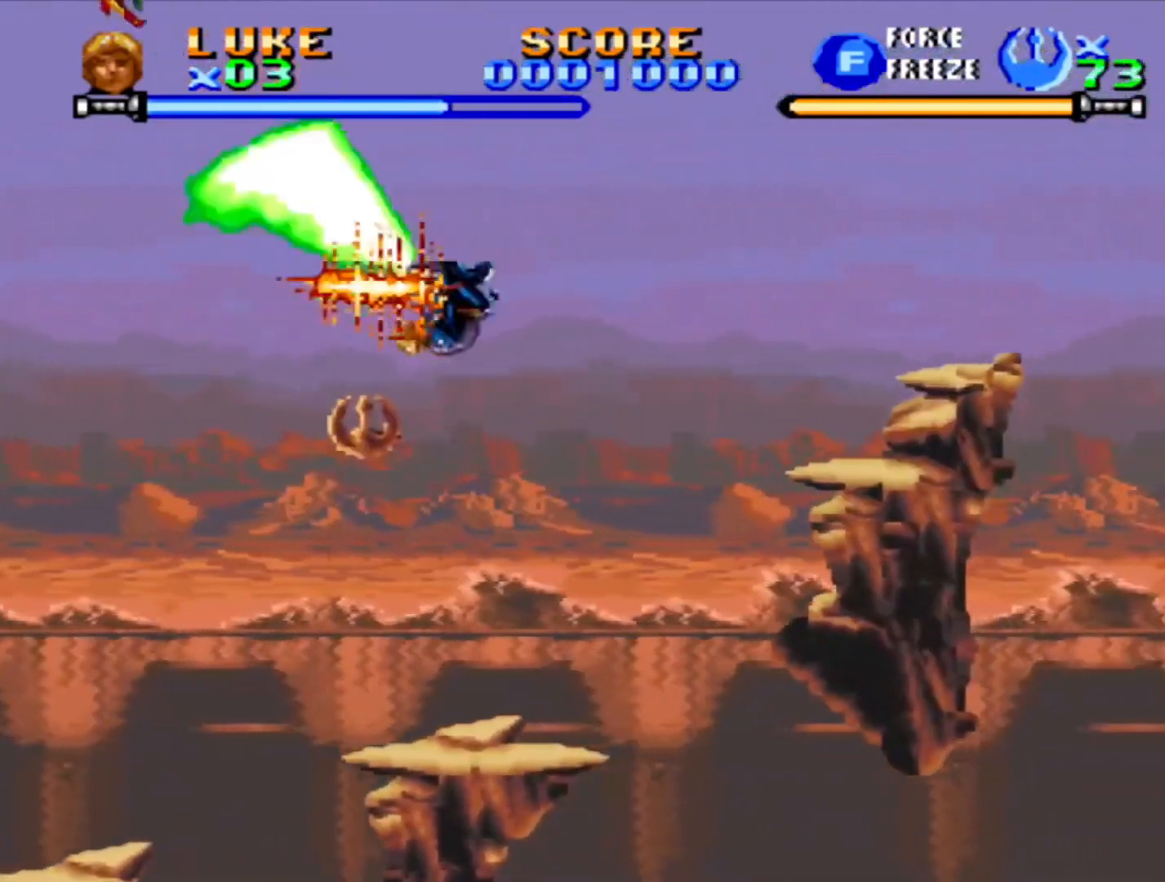
{"dt_ms": 500, "buttons": [], "events": [[33, "CROSS", "down"], [83, "CROSS", "up"]]}
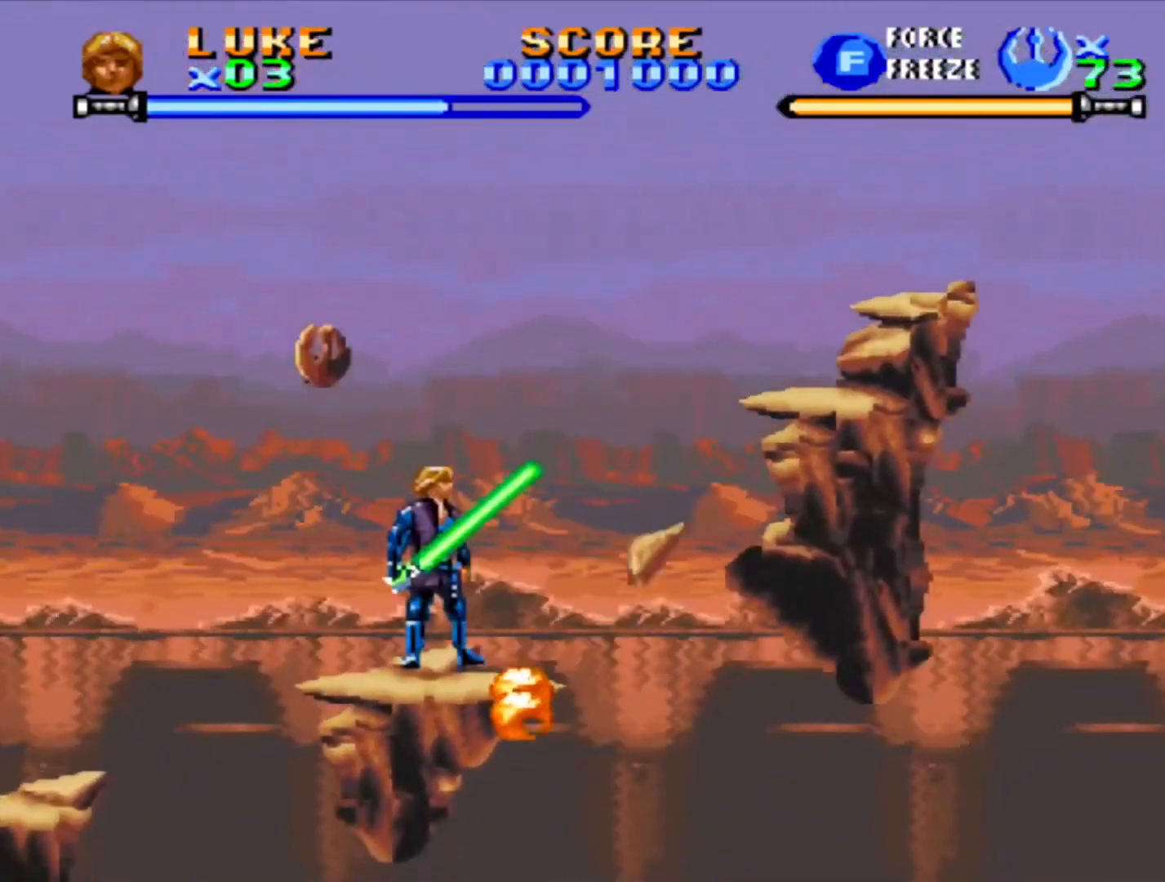
{"dt_ms": 500, "buttons": ["DPAD_RIGHT"], "events": [[83, "CROSS", "down"], [167, "DPAD_RIGHT", "down"], [450, "CROSS", "up"]]}
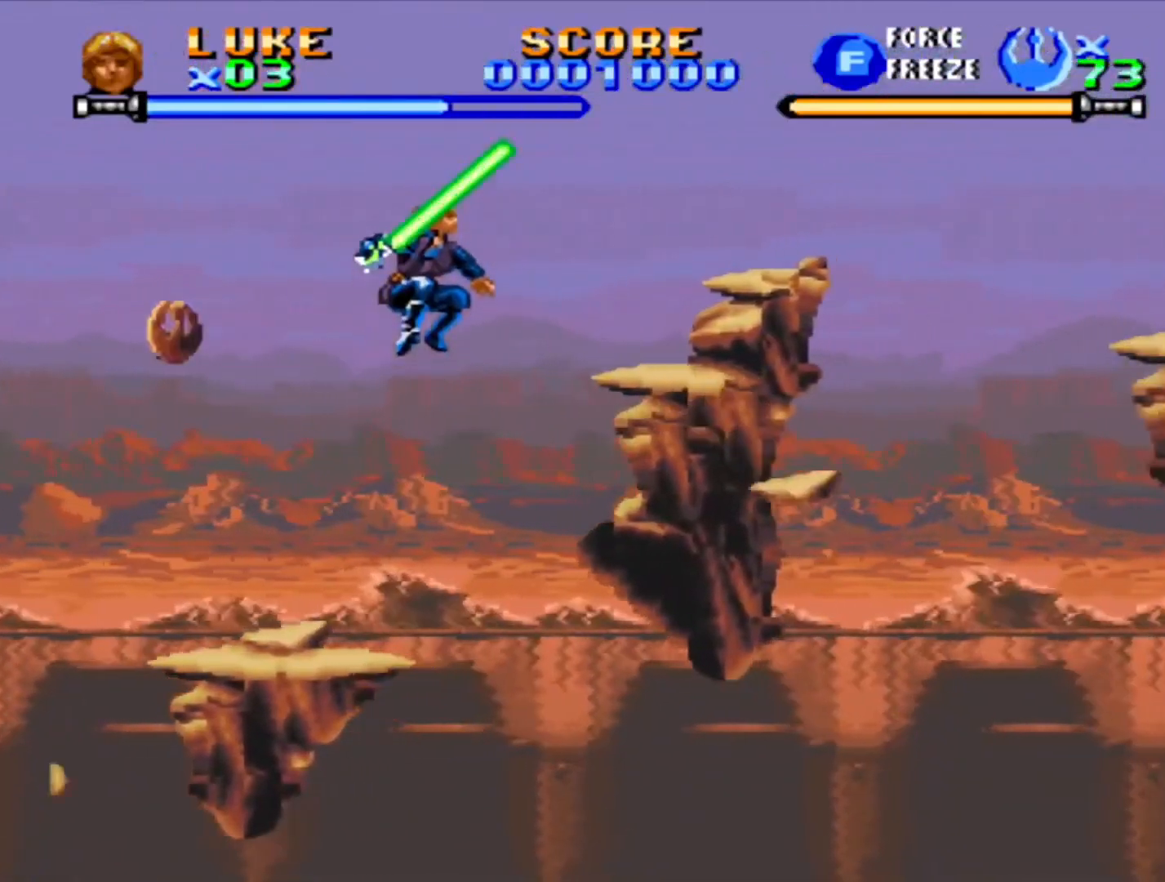
{"dt_ms": 500, "buttons": [], "events": [[33, "CROSS", "down"], [433, "CROSS", "up"], [500, "DPAD_RIGHT", "up"]]}
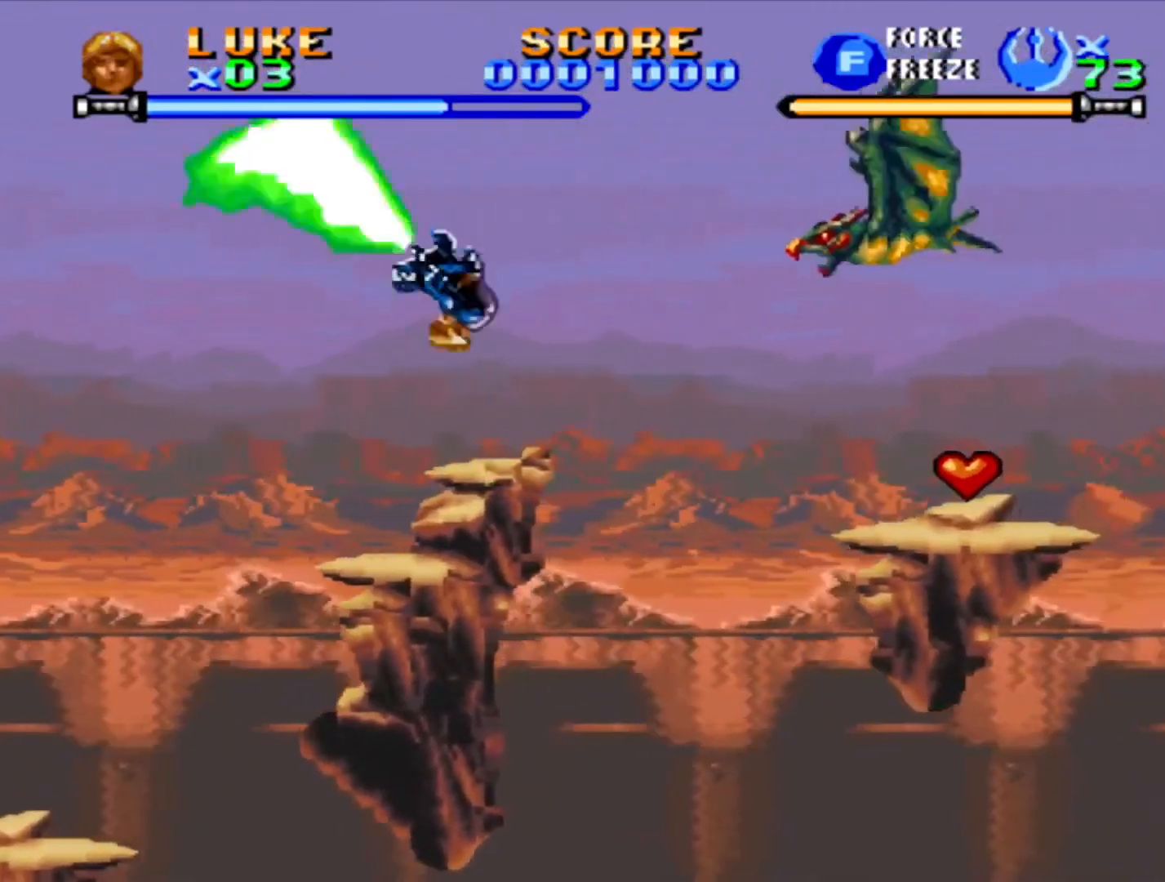
{"dt_ms": 500, "buttons": ["CROSS"], "events": [[233, "CROSS", "down"], [300, "CROSS", "up"], [367, "CROSS", "down"], [433, "CROSS", "up"], [483, "CROSS", "down"]]}
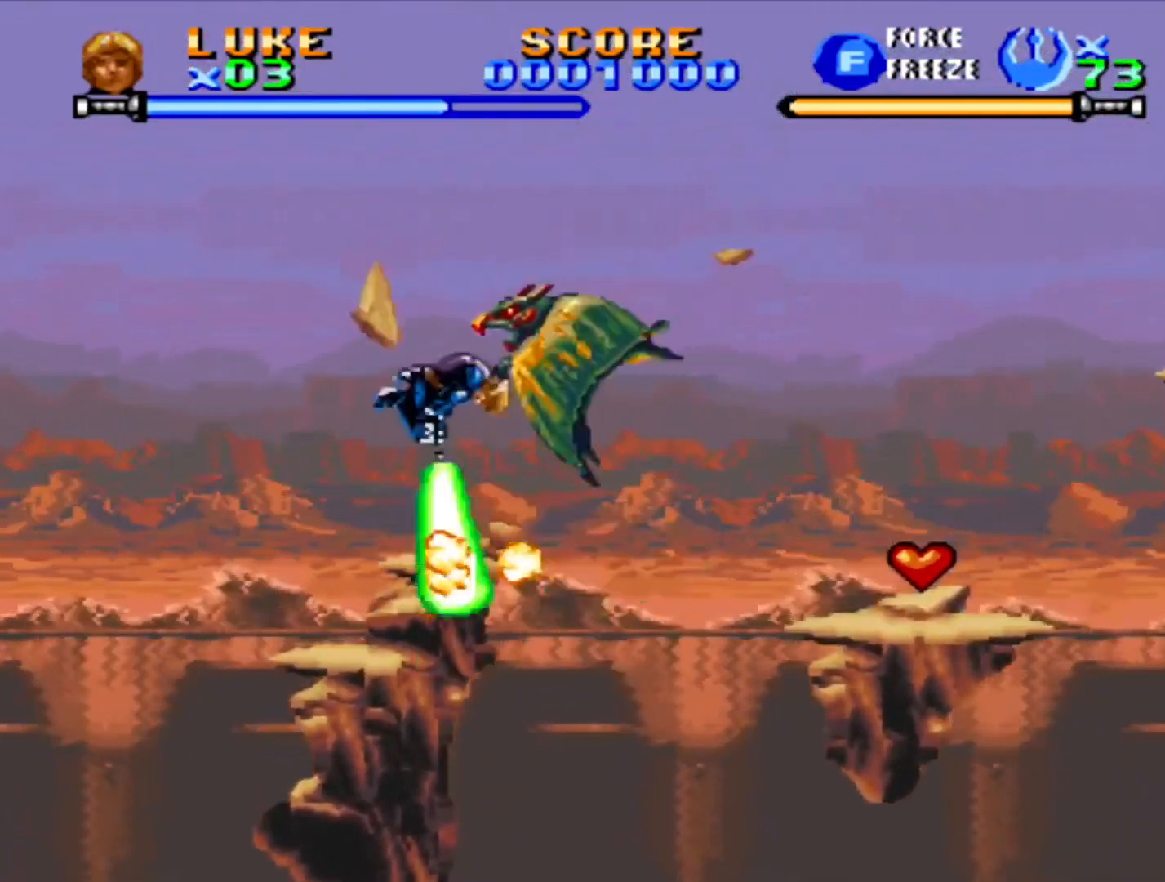
{"dt_ms": 500, "buttons": [], "events": [[33, "CROSS", "up"], [83, "CROSS", "down"], [250, "CROSS", "up"], [300, "CROSS", "down"], [367, "CROSS", "up"], [417, "CROSS", "down"], [500, "CROSS", "up"]]}
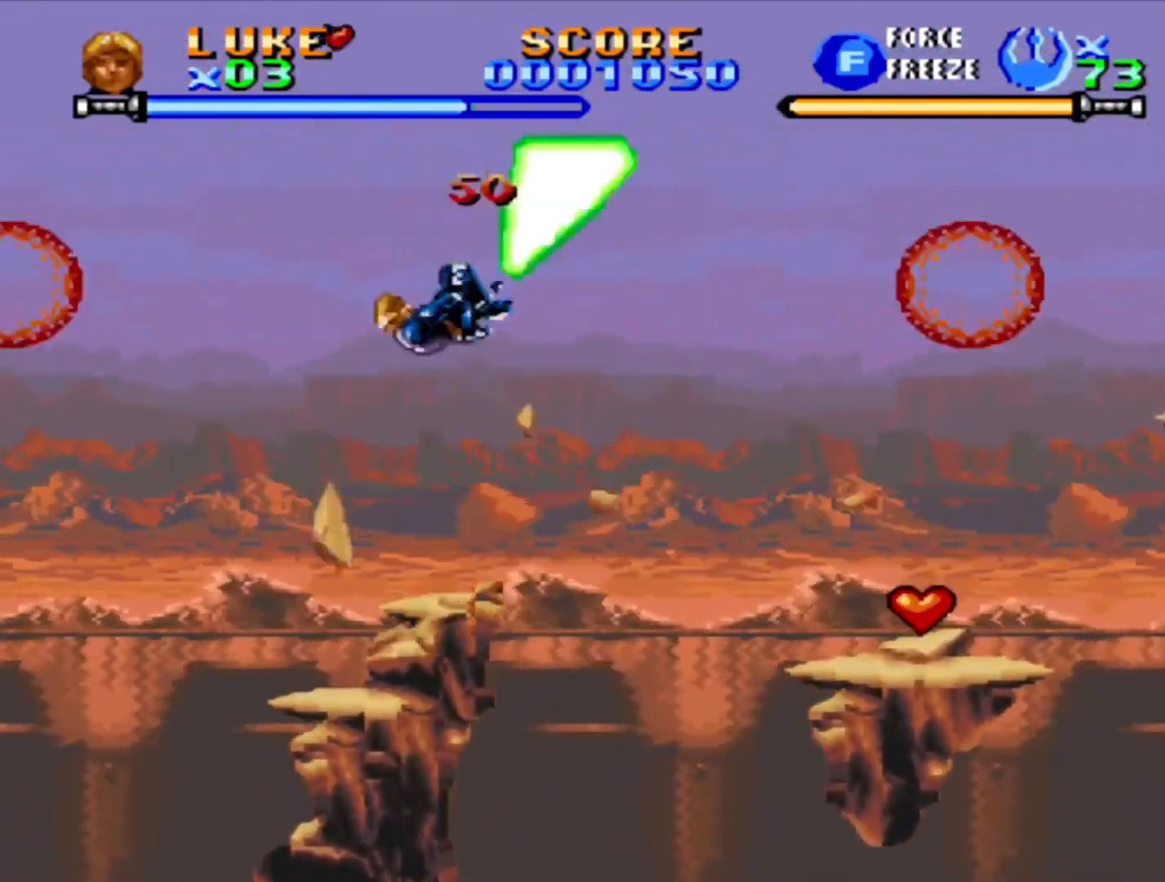
{"dt_ms": 500, "buttons": ["CROSS", "DPAD_RIGHT"], "events": [[500, "CROSS", "down"], [500, "DPAD_RIGHT", "down"]]}
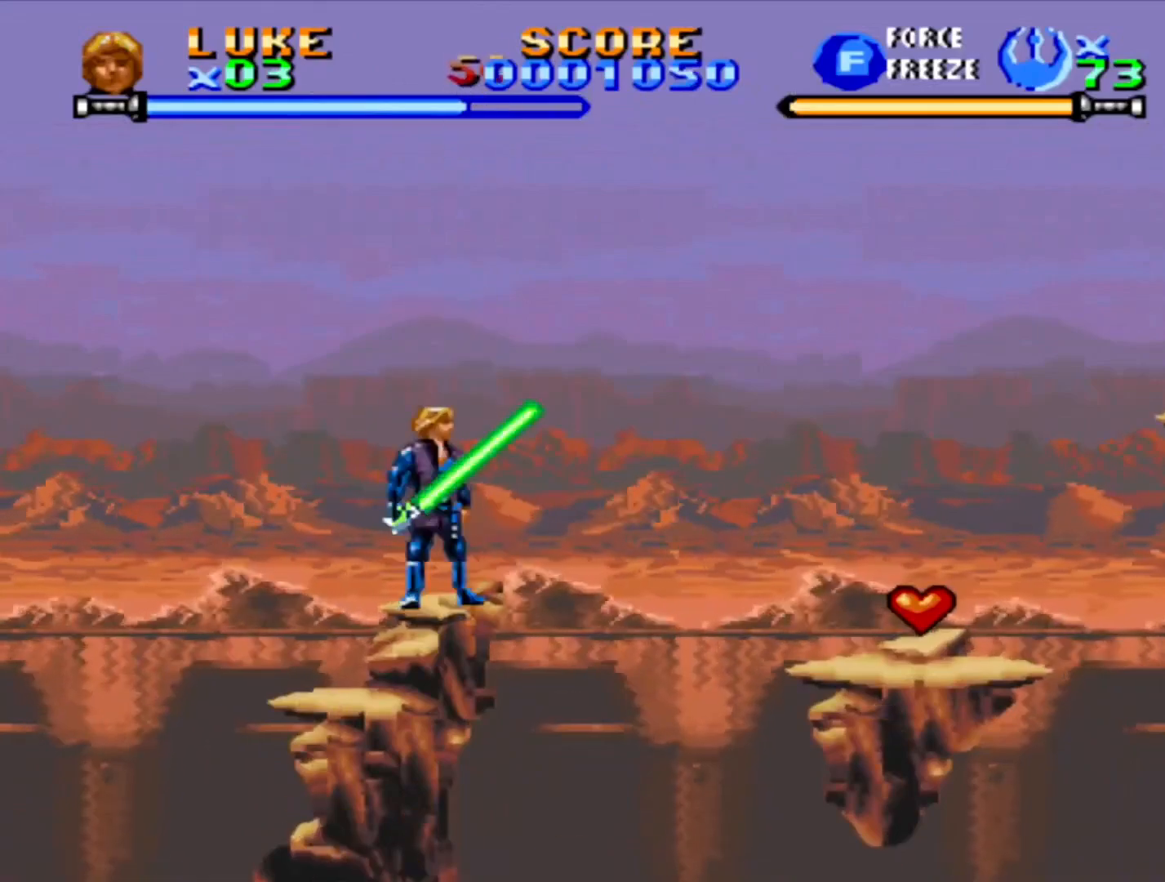
{"dt_ms": 500, "buttons": ["CROSS", "DPAD_RIGHT"], "events": [[383, "CROSS", "up"], [450, "CROSS", "down"]]}
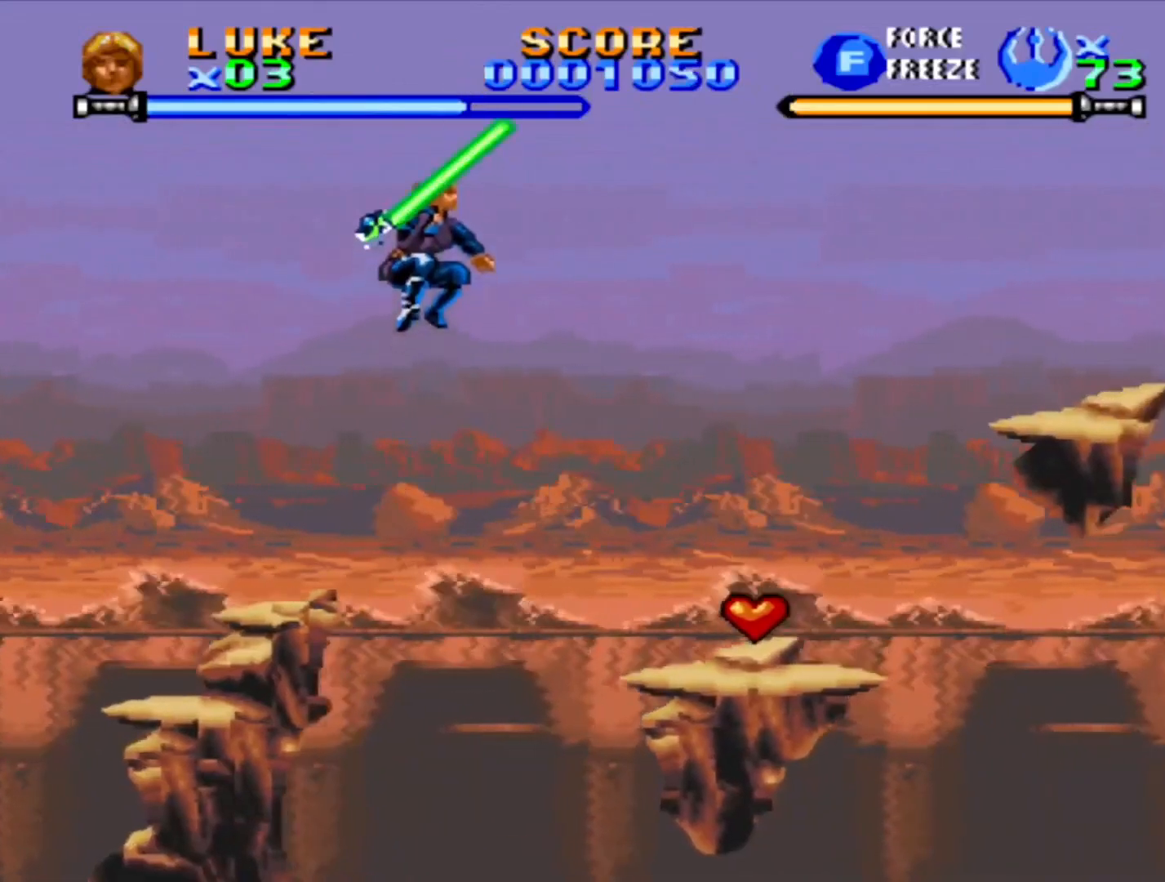
{"dt_ms": 500, "buttons": [], "events": [[200, "CROSS", "up"], [450, "DPAD_RIGHT", "up"]]}
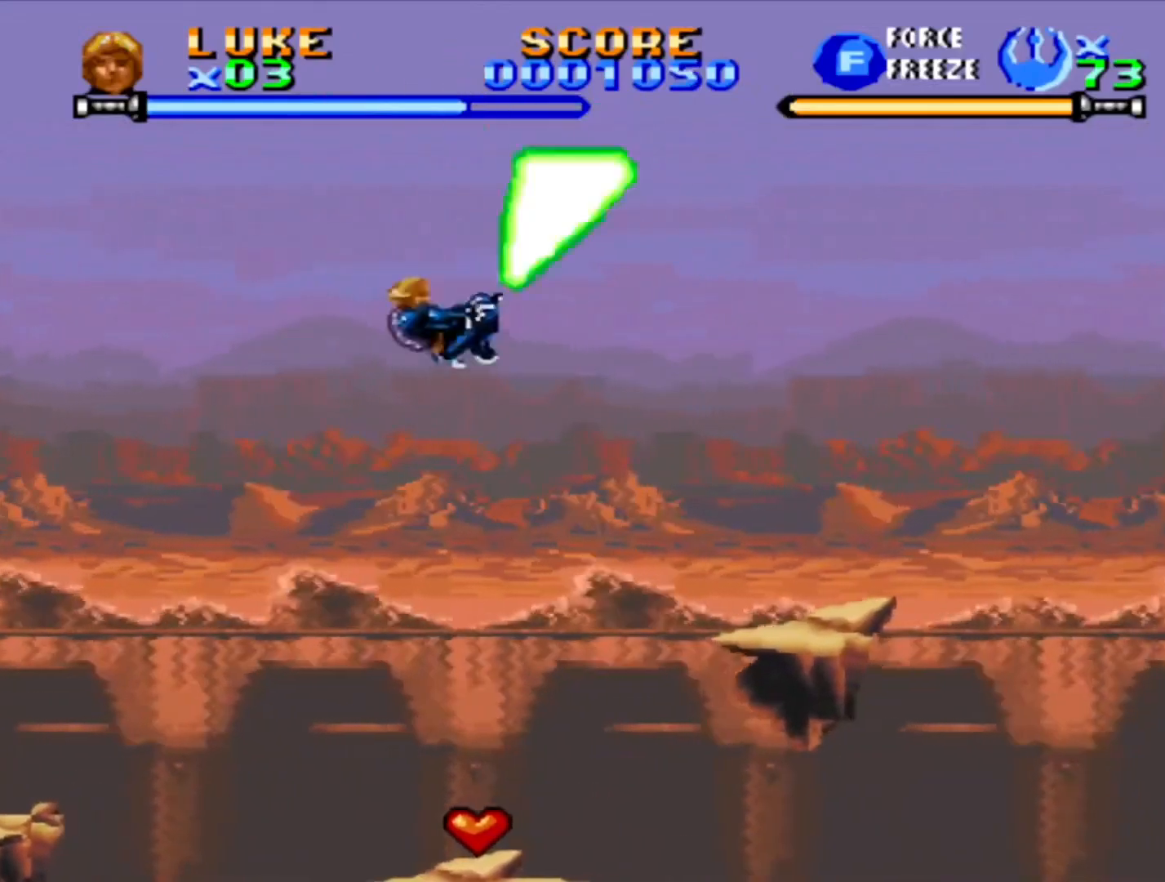
{"dt_ms": 500, "buttons": [], "events": []}
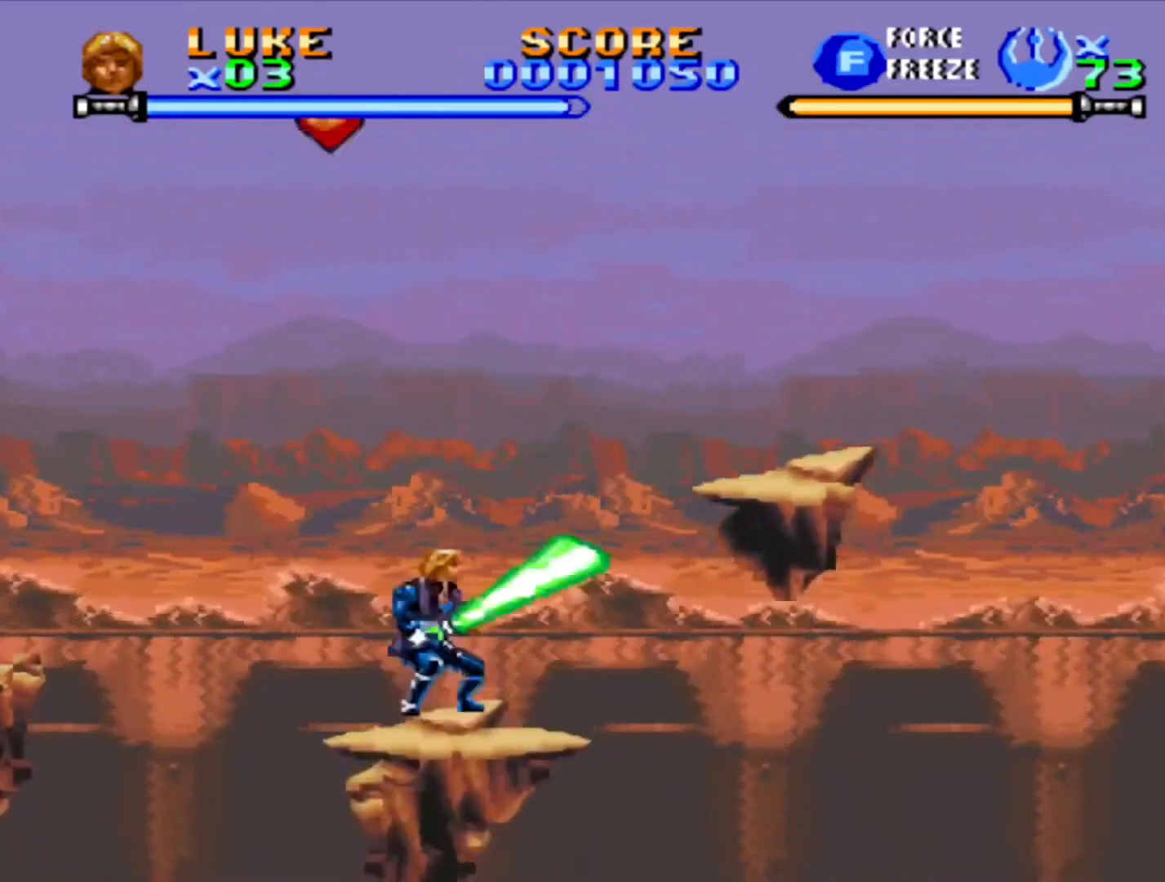
{"dt_ms": 500, "buttons": ["DPAD_RIGHT"], "events": [[150, "CROSS", "down"], [283, "DPAD_RIGHT", "down"], [417, "CROSS", "up"]]}
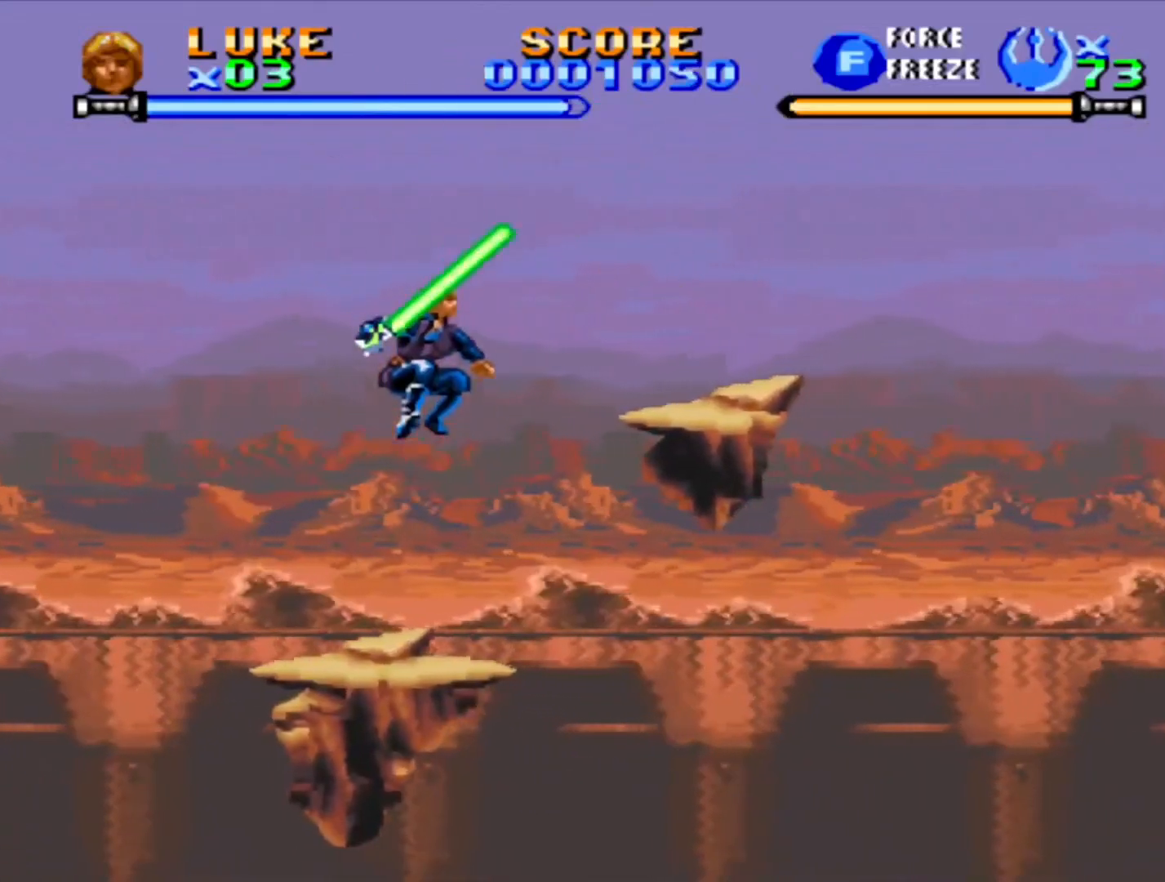
{"dt_ms": 500, "buttons": [], "events": [[17, "CROSS", "down"], [167, "CROSS", "up"], [217, "CROSS", "down"], [317, "CROSS", "up"], [433, "DPAD_RIGHT", "up"]]}
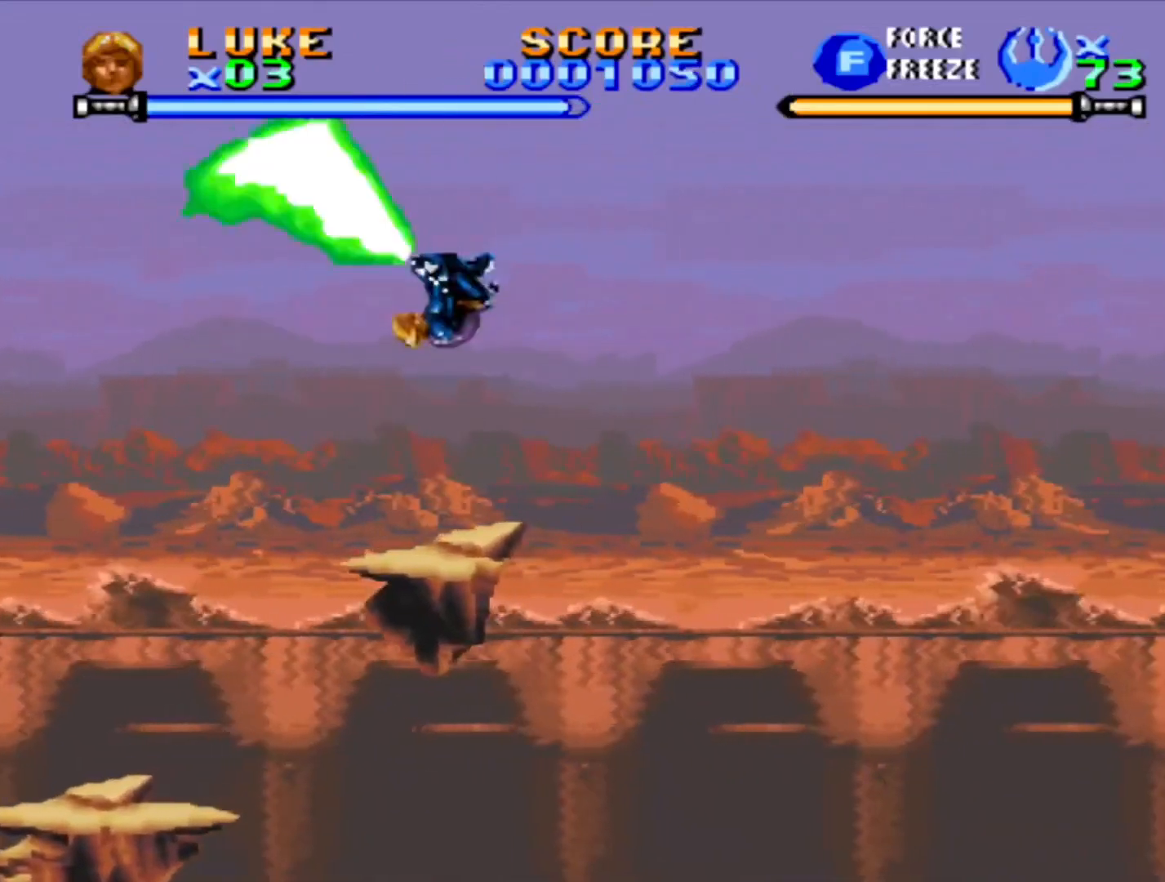
{"dt_ms": 500, "buttons": [], "events": []}
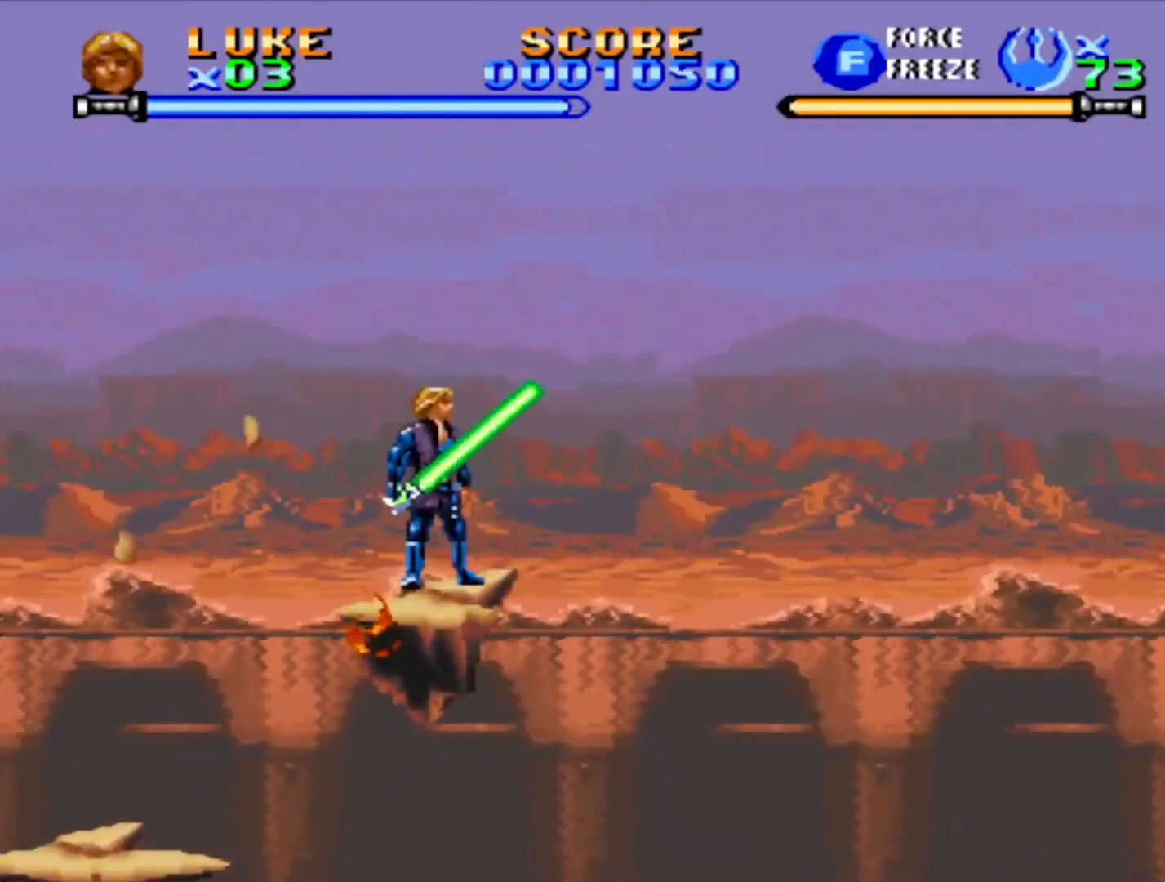
{"dt_ms": 500, "buttons": ["CROSS", "DPAD_RIGHT"], "events": [[83, "CROSS", "down"], [83, "DPAD_RIGHT", "down"]]}
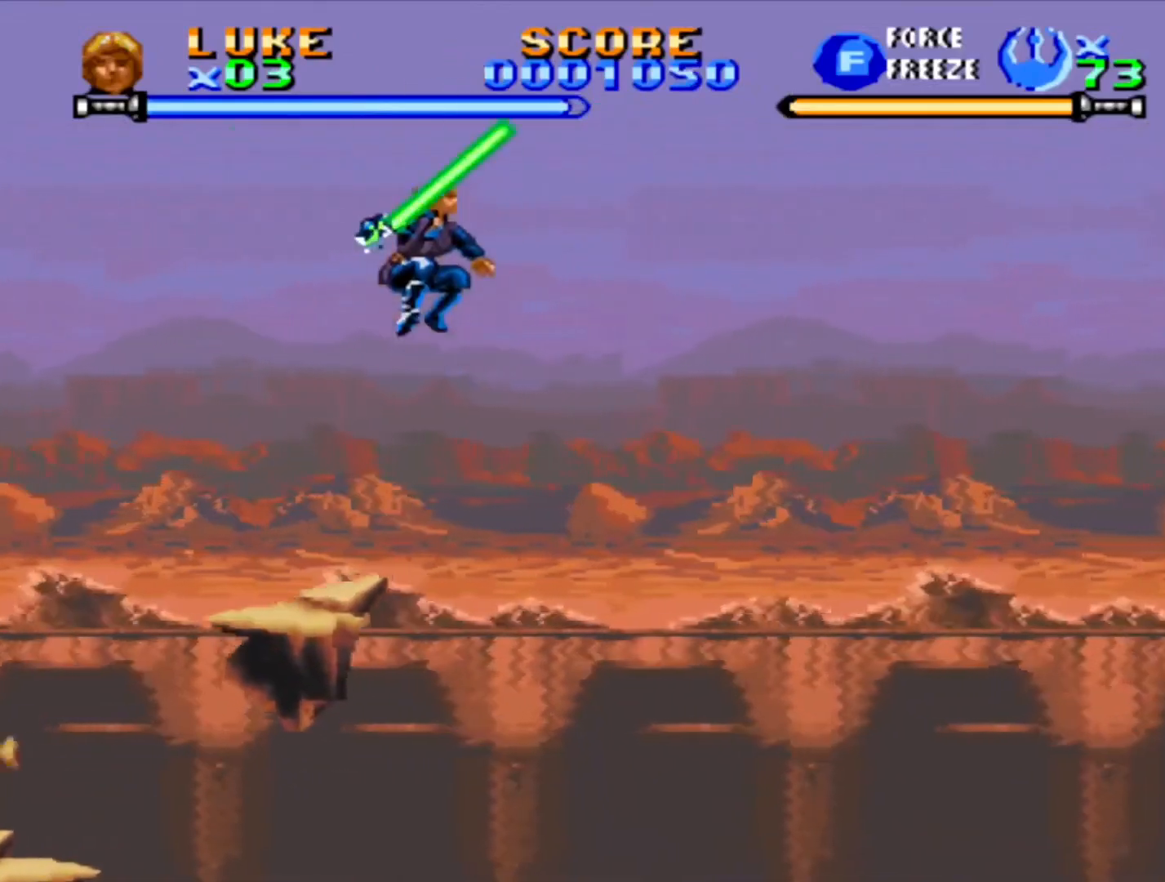
{"dt_ms": 500, "buttons": ["DPAD_RIGHT"], "events": [[433, "CROSS", "up"]]}
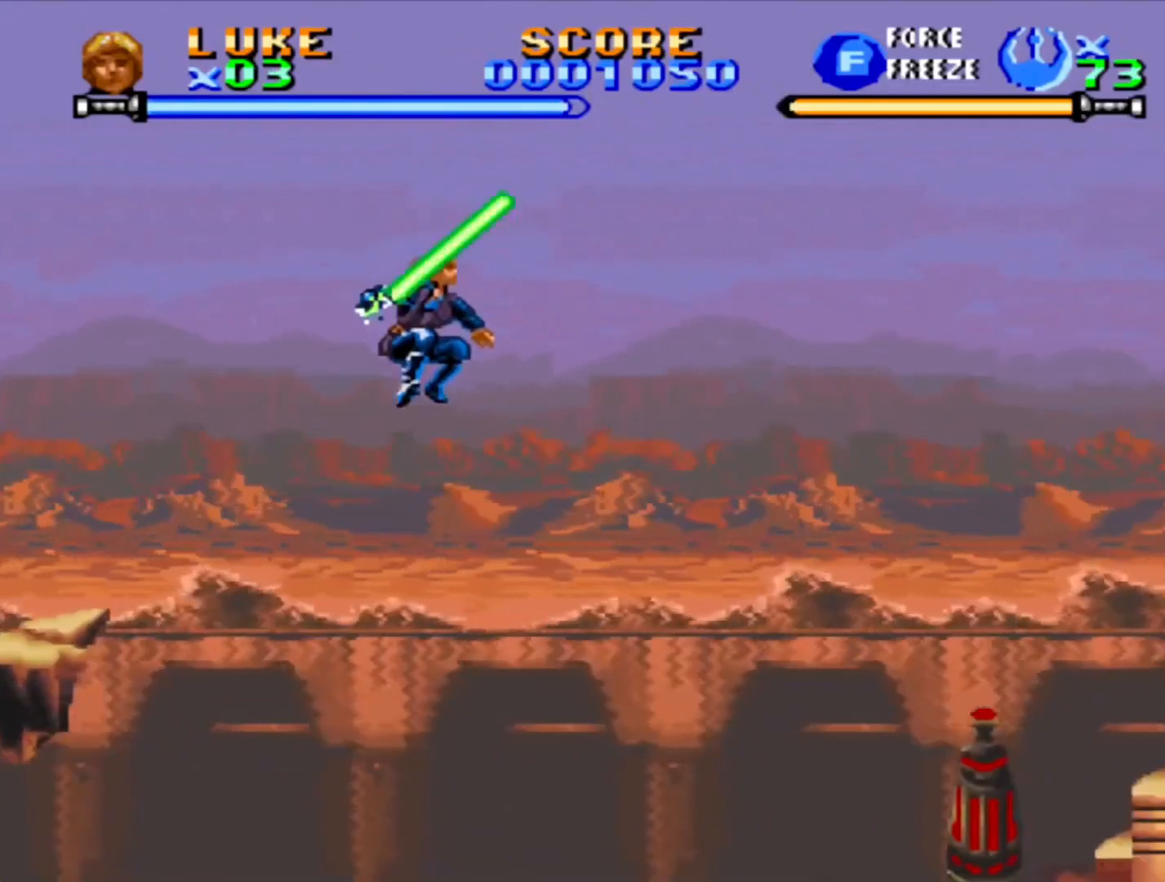
{"dt_ms": 500, "buttons": ["CROSS", "DPAD_RIGHT"], "events": [[233, "CROSS", "down"], [350, "CROSS", "up"], [417, "CROSS", "down"]]}
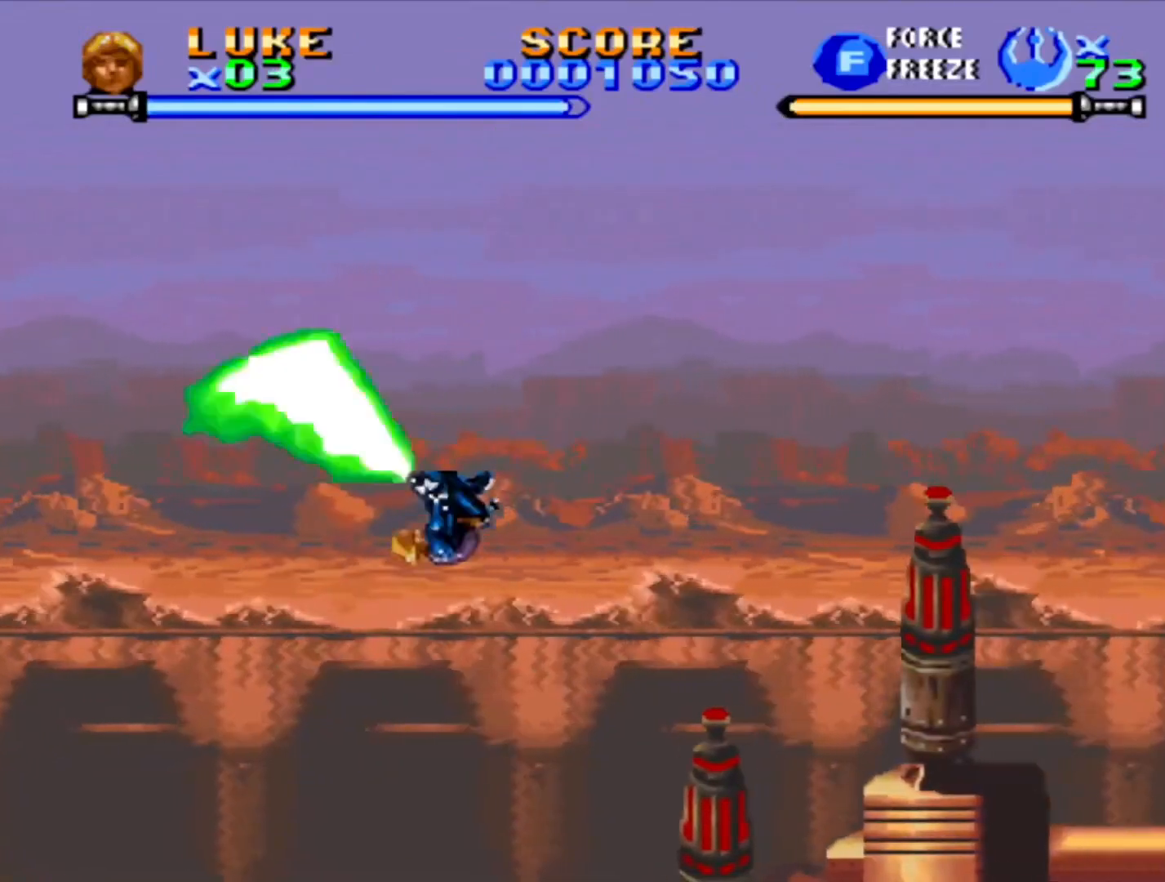
{"dt_ms": 500, "buttons": ["CROSS", "DPAD_RIGHT"], "events": [[17, "CROSS", "up"], [83, "CROSS", "down"], [167, "CROSS", "up"], [183, "DPAD_RIGHT", "up"], [250, "CROSS", "down"], [300, "DPAD_RIGHT", "down"], [333, "CROSS", "up"], [417, "CROSS", "down"]]}
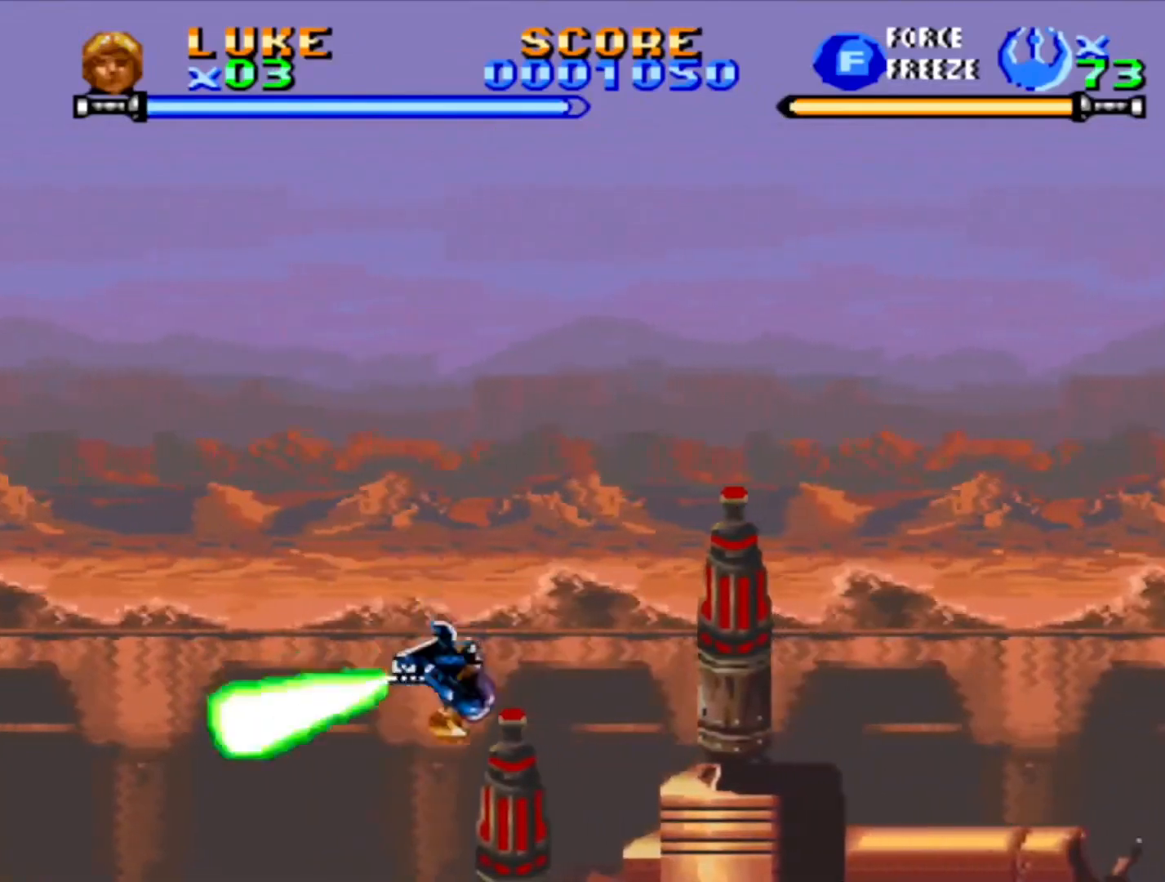
{"dt_ms": 500, "buttons": ["CROSS", "DPAD_LEFT"], "events": [[17, "CROSS", "up"], [33, "DPAD_RIGHT", "up"], [83, "CROSS", "down"], [183, "CROSS", "up"], [250, "CROSS", "down"], [367, "CROSS", "up"], [433, "CROSS", "down"], [500, "DPAD_LEFT", "down"]]}